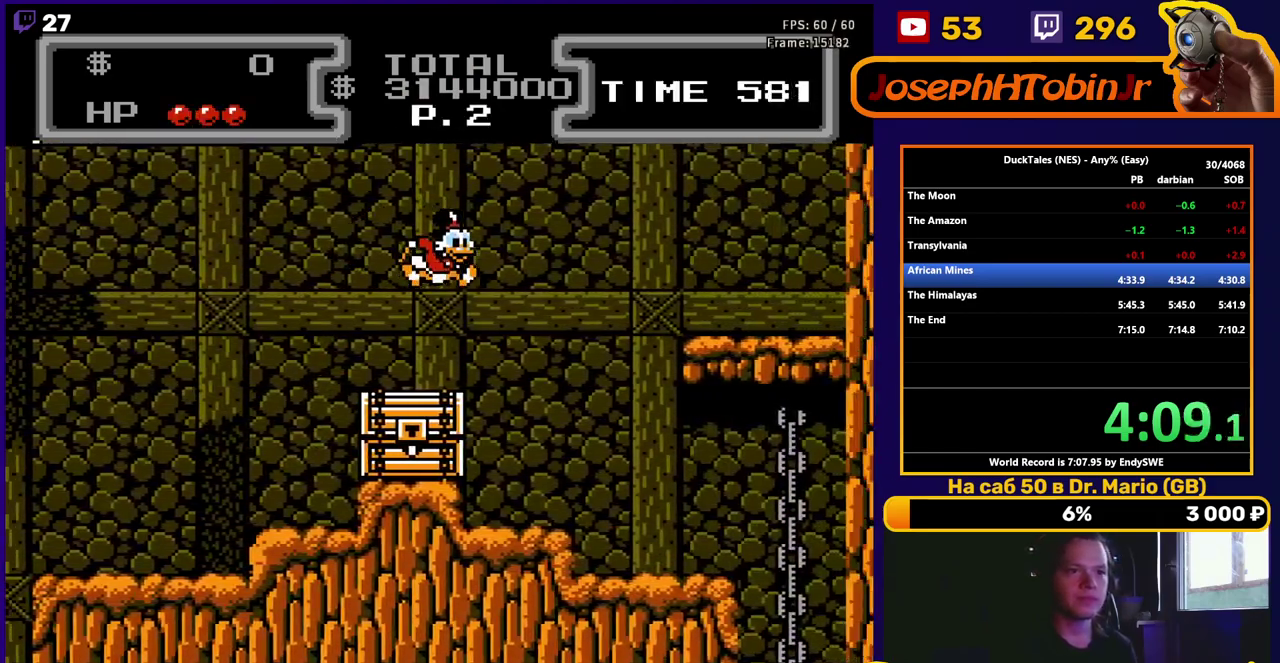
Gameplay with a controller (Nintendo layout); each line is a JSON object with the inputs held at the frame after it. "events" lists button and stick changes between this image and that frame as [ms after this image, input, new state], when the widget could be followed in between. Not read: L3 R3.
{"buttons": ["DPAD_RIGHT"], "events": []}
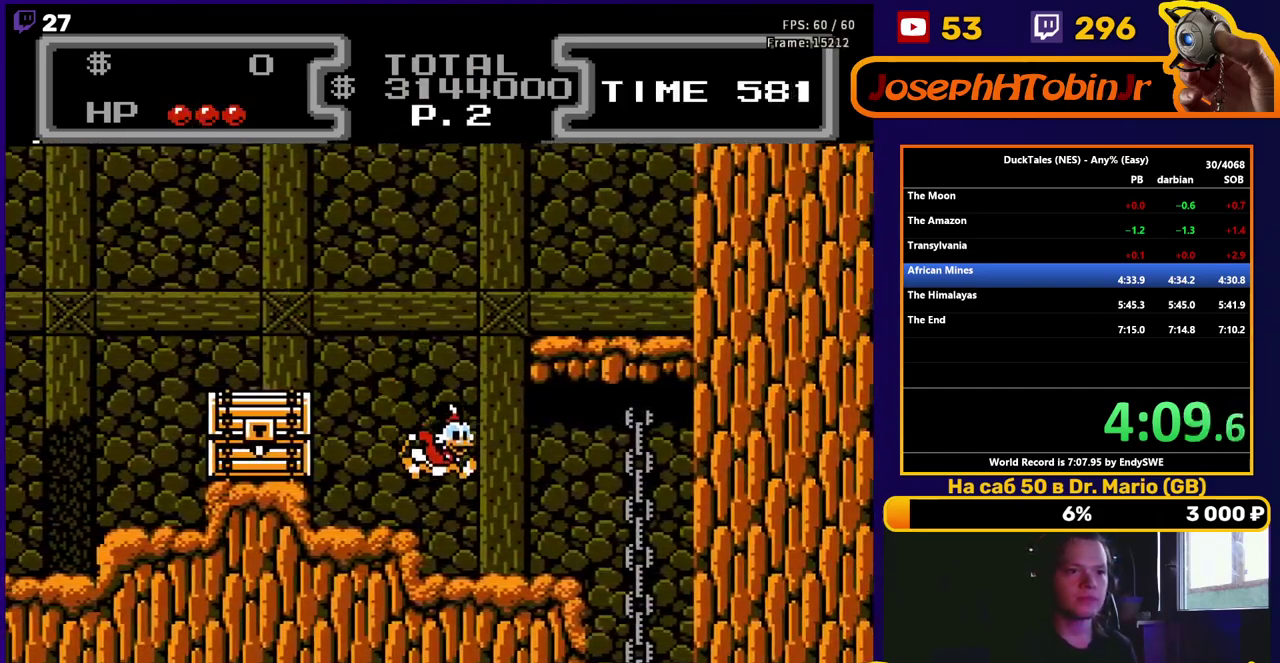
{"buttons": ["DPAD_RIGHT"], "events": [[183, "A", "down"], [333, "A", "up"]]}
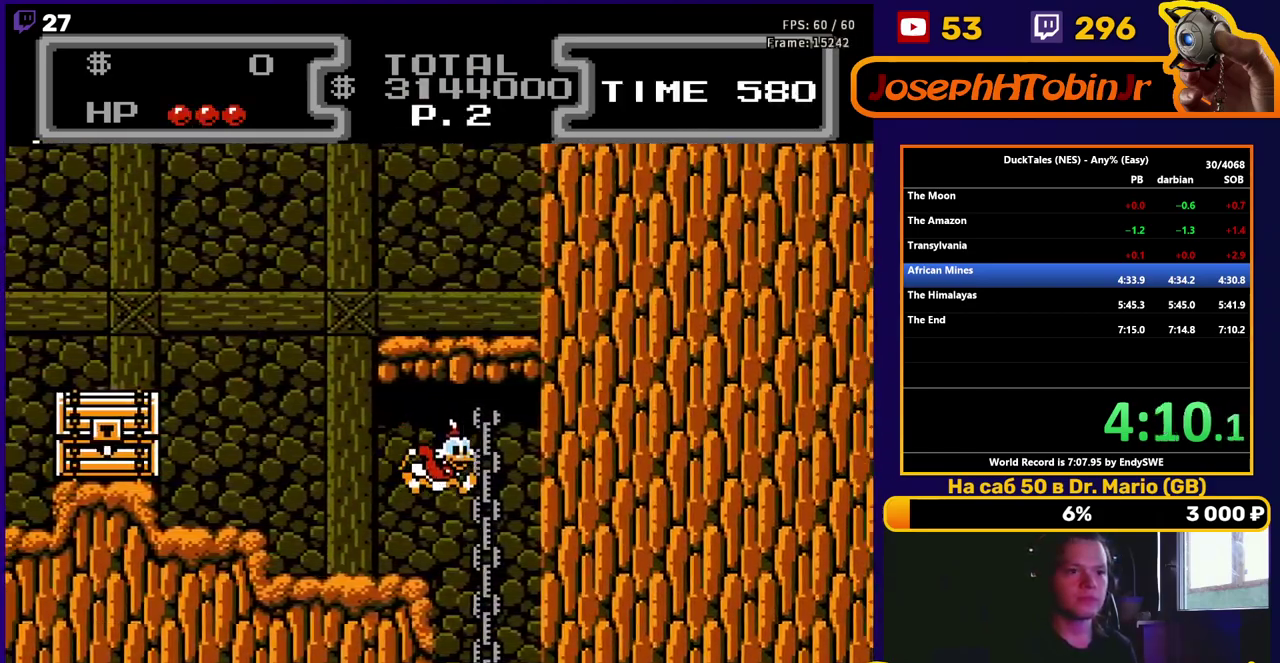
{"buttons": ["DPAD_LEFT"], "events": [[133, "DPAD_RIGHT", "up"], [283, "DPAD_LEFT", "down"]]}
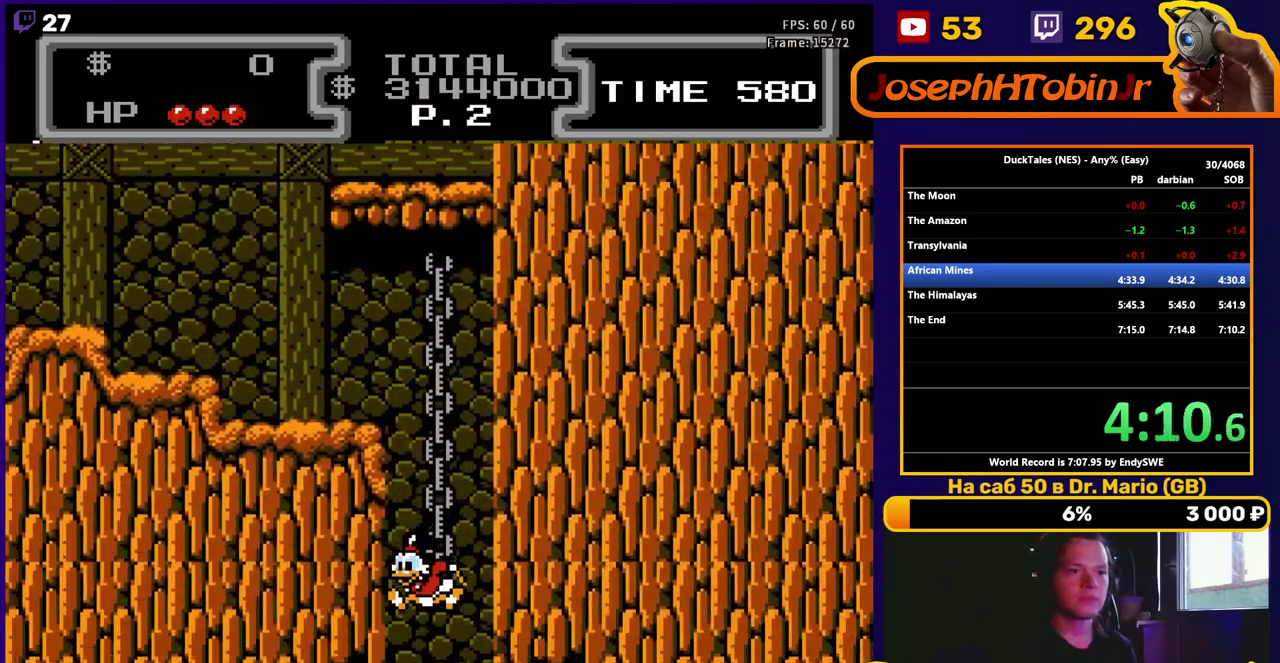
{"buttons": ["DPAD_LEFT"], "events": [[17, "DPAD_LEFT", "up"], [150, "DPAD_LEFT", "down"]]}
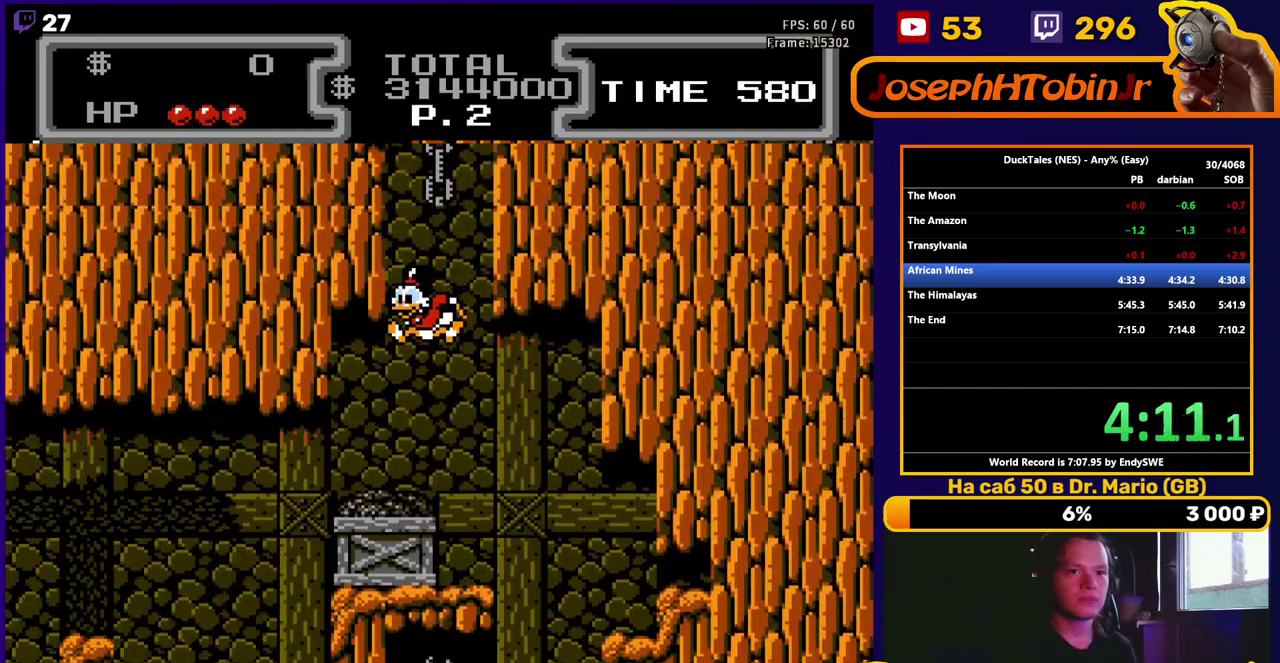
{"buttons": ["DPAD_LEFT"], "events": []}
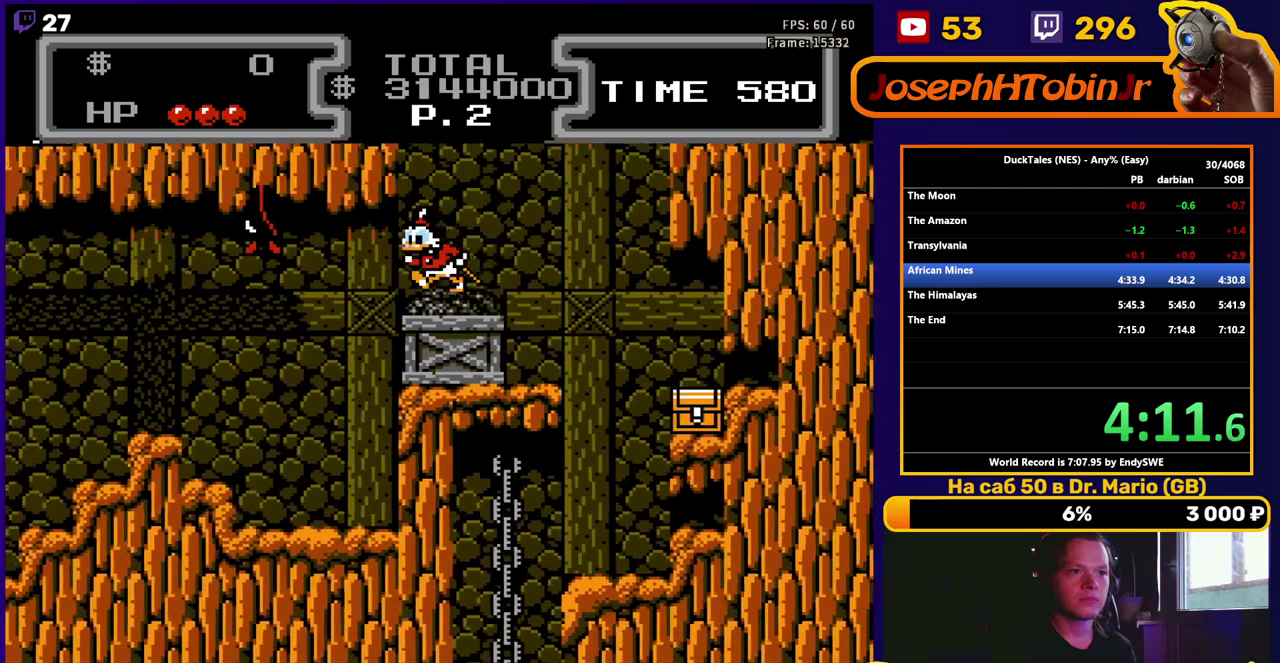
{"buttons": ["DPAD_LEFT"], "events": [[317, "DPAD_LEFT", "up"], [383, "DPAD_LEFT", "down"]]}
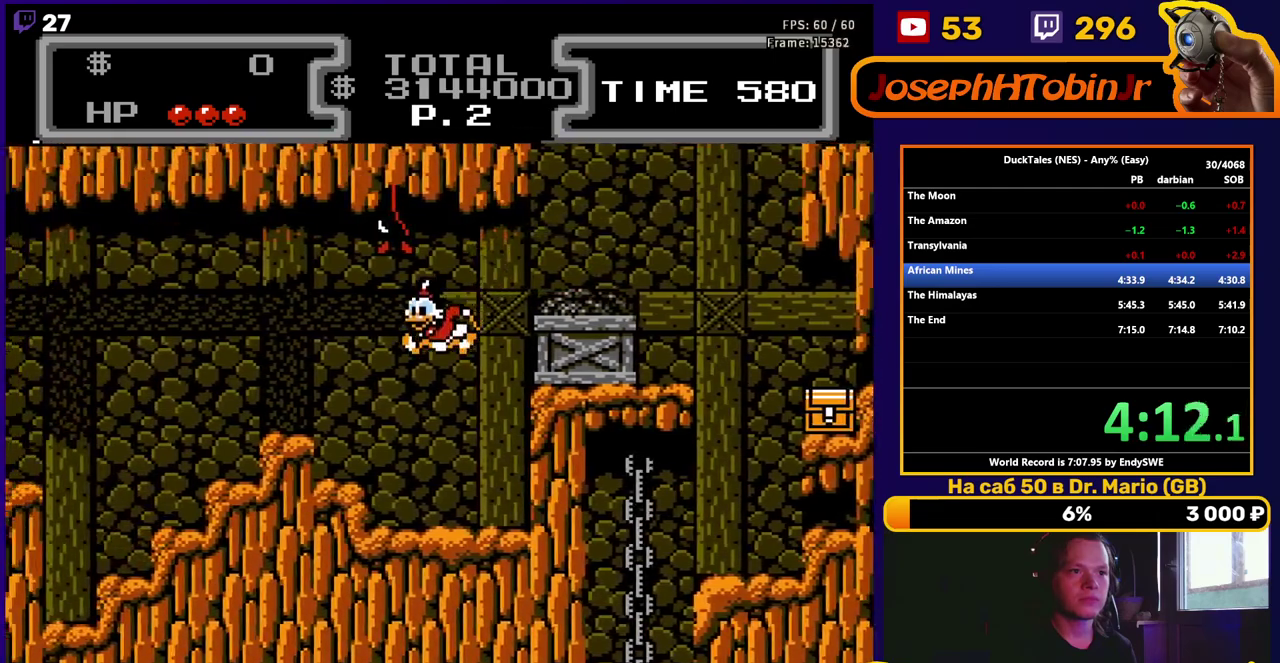
{"buttons": ["DPAD_LEFT"], "events": [[217, "A", "down"], [317, "A", "up"]]}
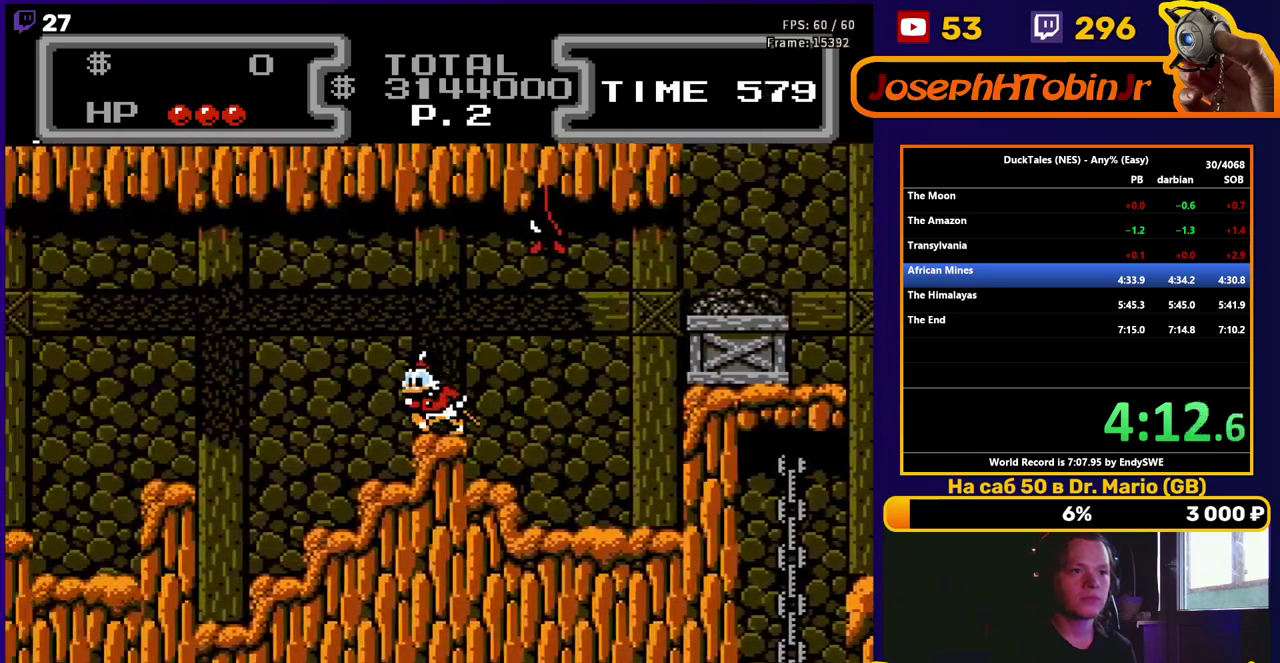
{"buttons": ["DPAD_LEFT"], "events": [[83, "A", "down"], [350, "A", "up"]]}
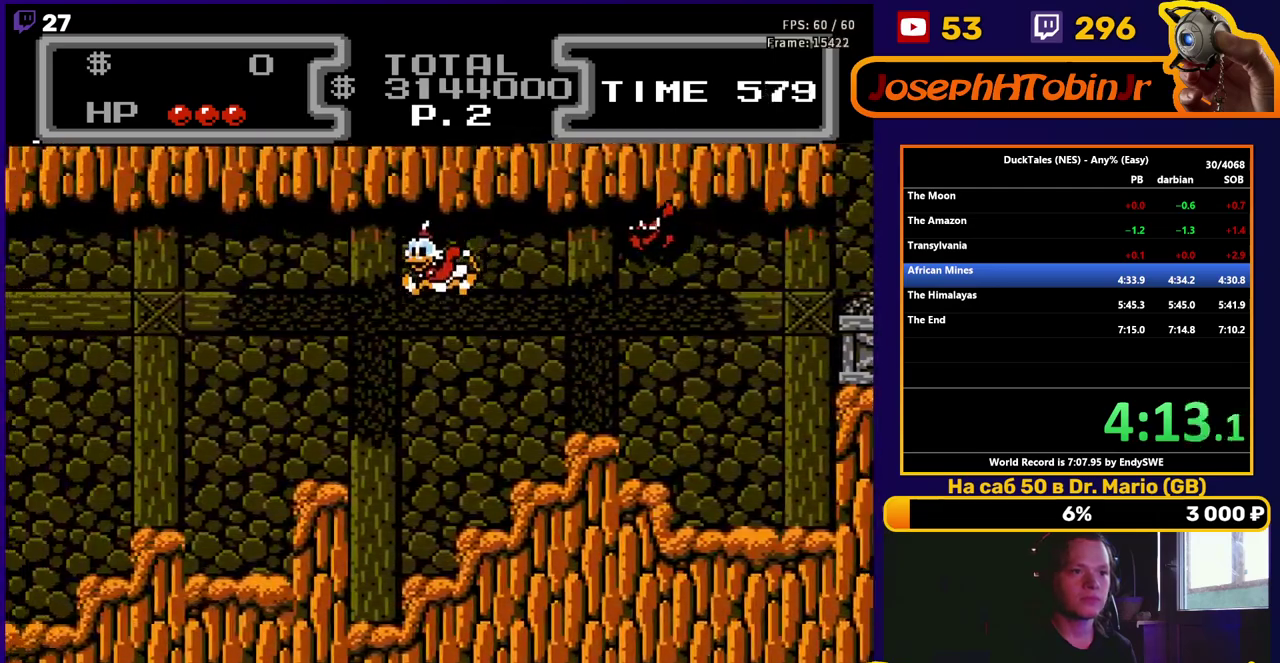
{"buttons": ["A", "DPAD_LEFT"], "events": [[333, "A", "down"]]}
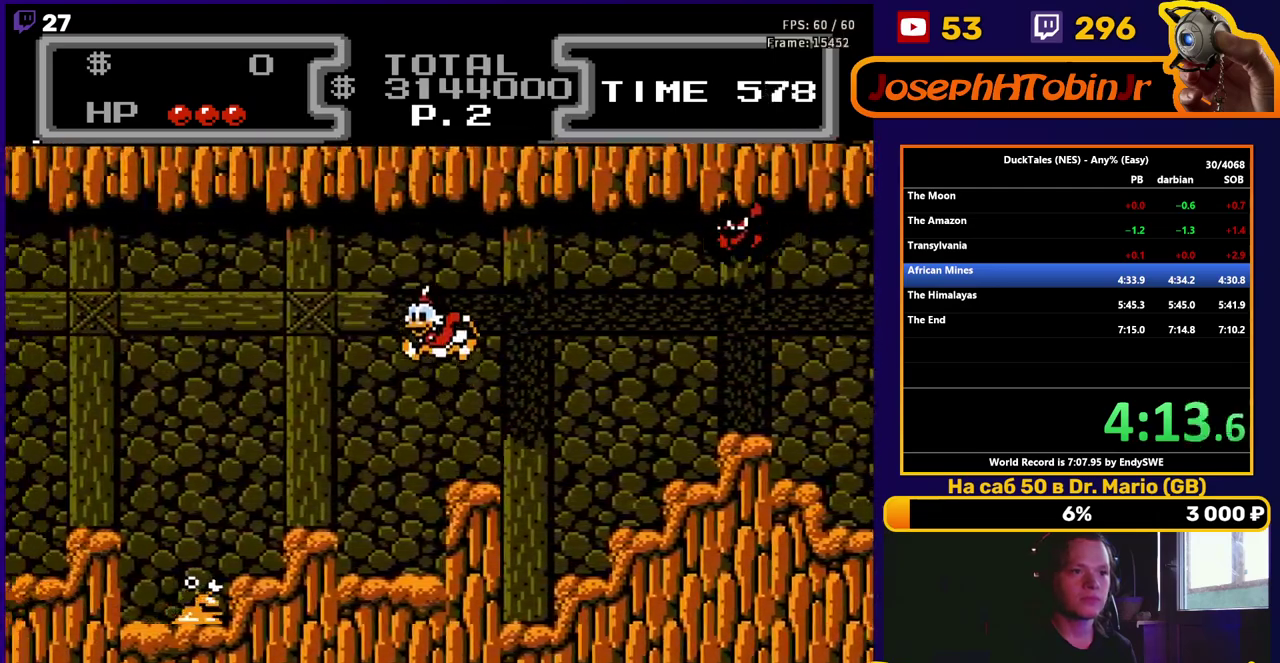
{"buttons": ["B", "DPAD_DOWN", "DPAD_LEFT"], "events": [[33, "A", "up"], [50, "DPAD_DOWN", "down"], [150, "B", "down"]]}
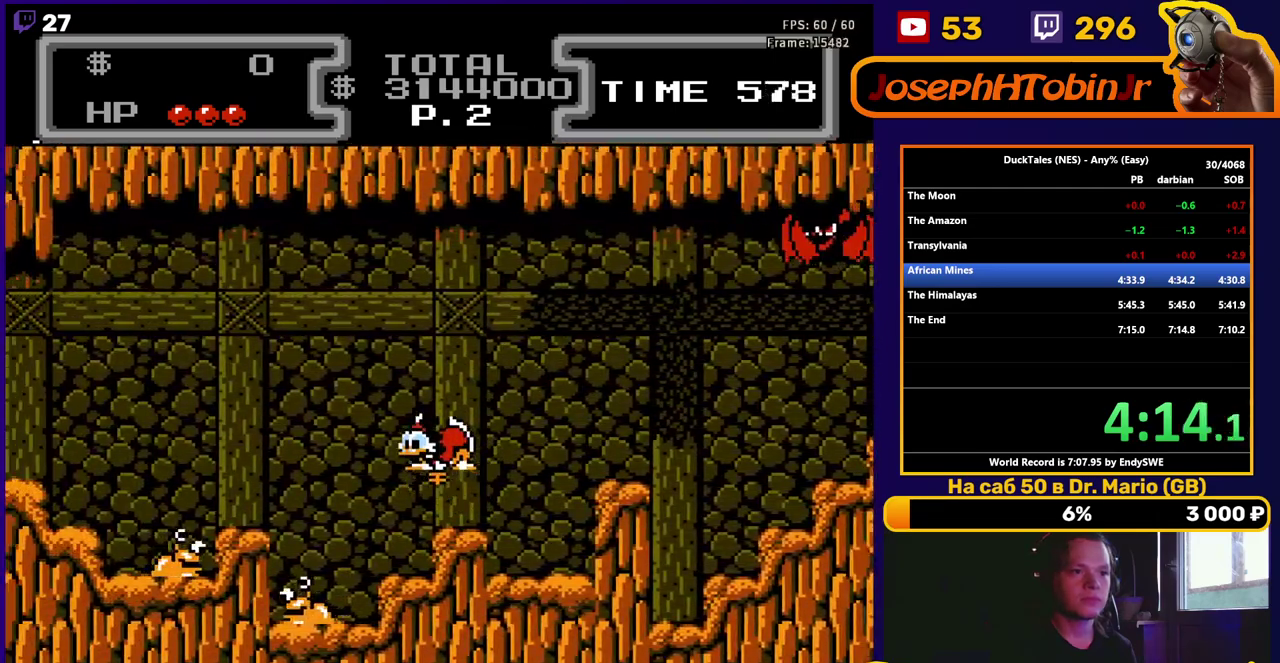
{"buttons": ["B", "DPAD_DOWN", "DPAD_LEFT"], "events": [[217, "B", "up"], [350, "B", "down"]]}
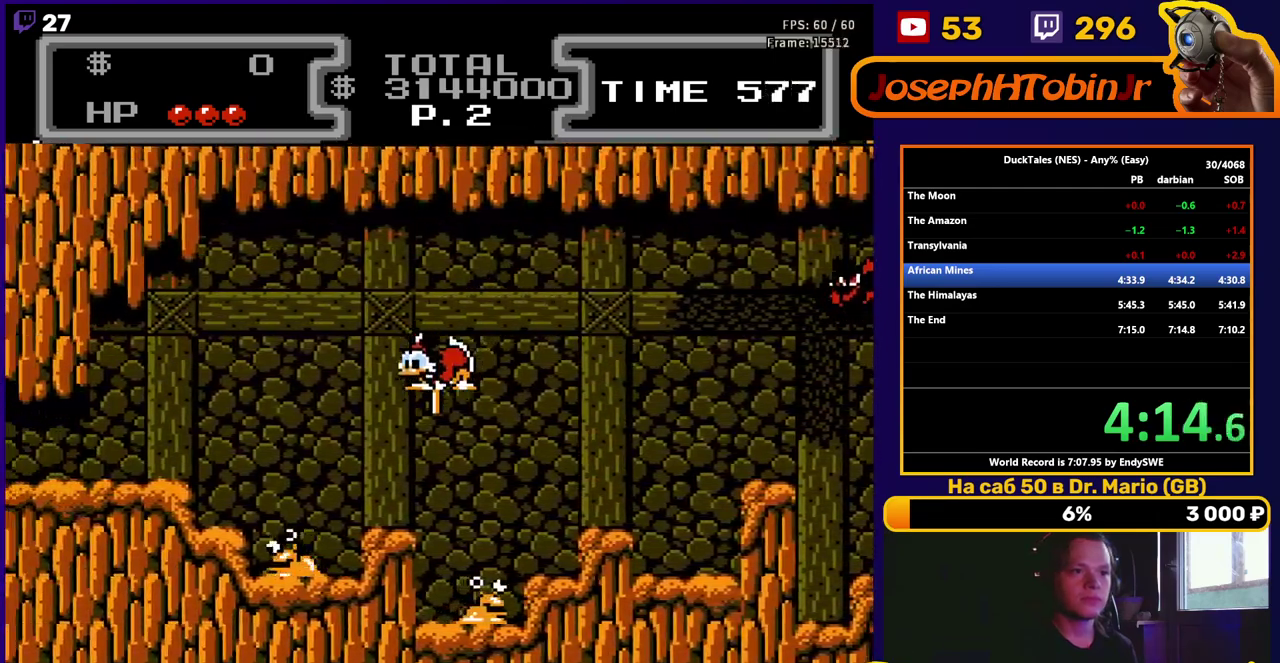
{"buttons": ["DPAD_LEFT"], "events": [[317, "DPAD_DOWN", "up"], [433, "DPAD_UP", "down"], [483, "B", "up"], [500, "DPAD_UP", "up"]]}
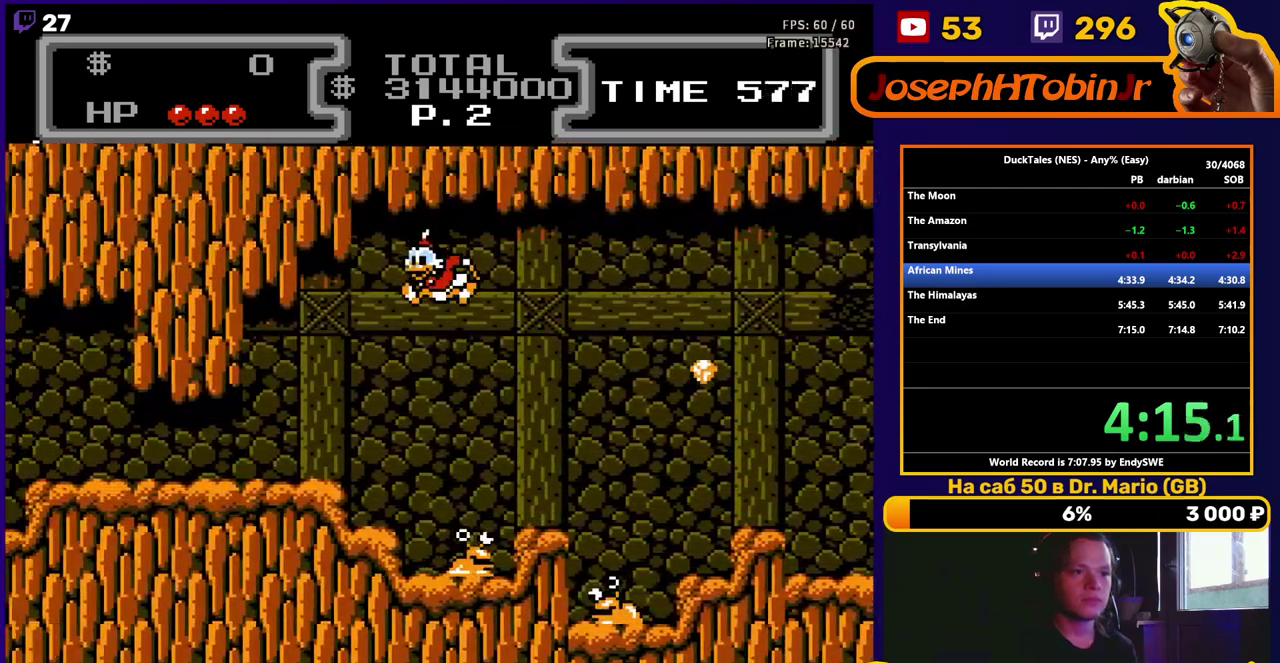
{"buttons": ["DPAD_LEFT"], "events": []}
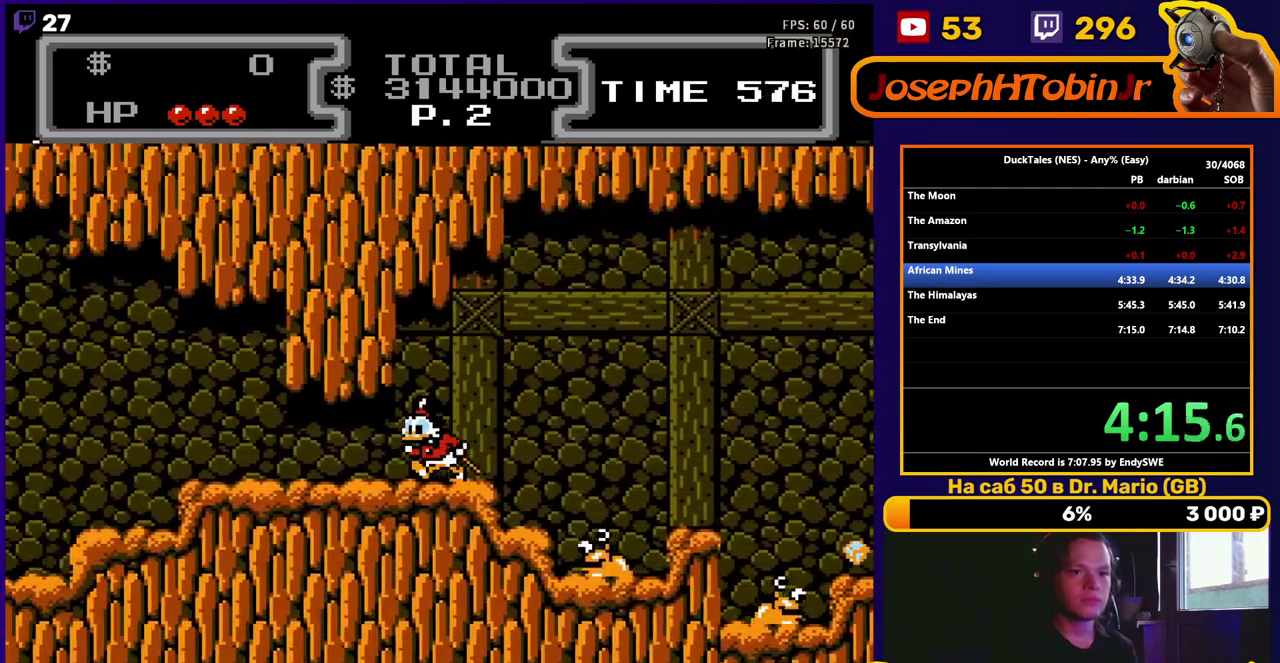
{"buttons": ["DPAD_LEFT"], "events": []}
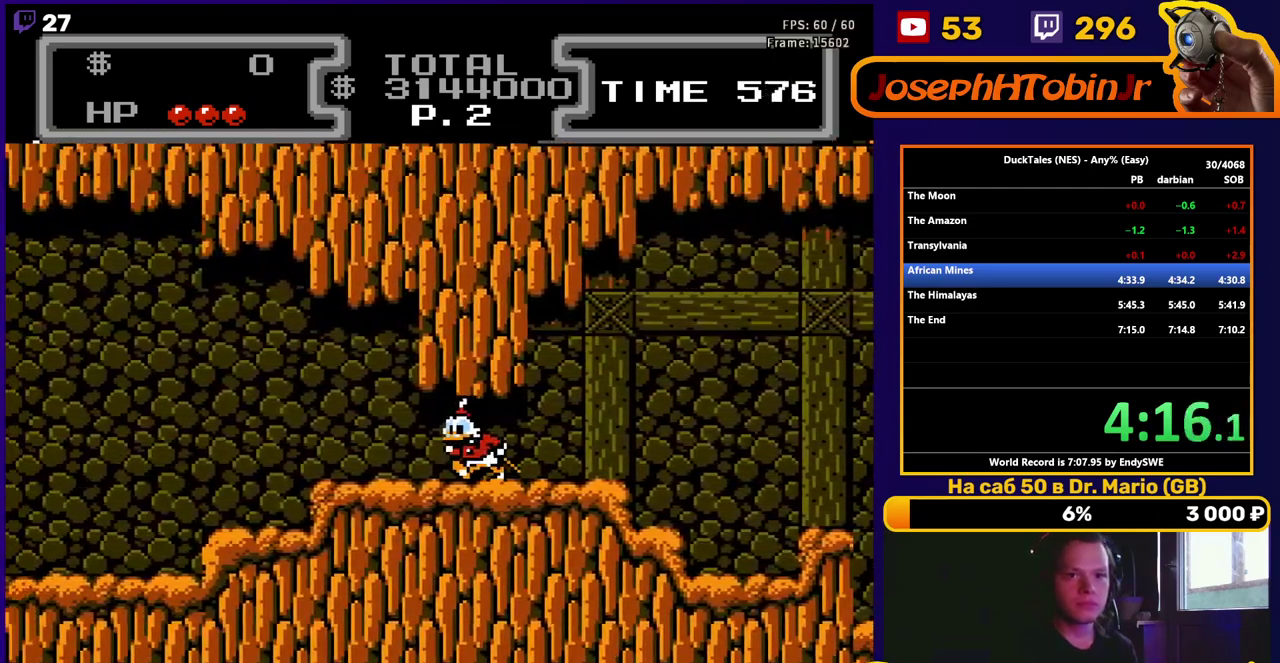
{"buttons": [], "events": [[167, "DPAD_LEFT", "up"]]}
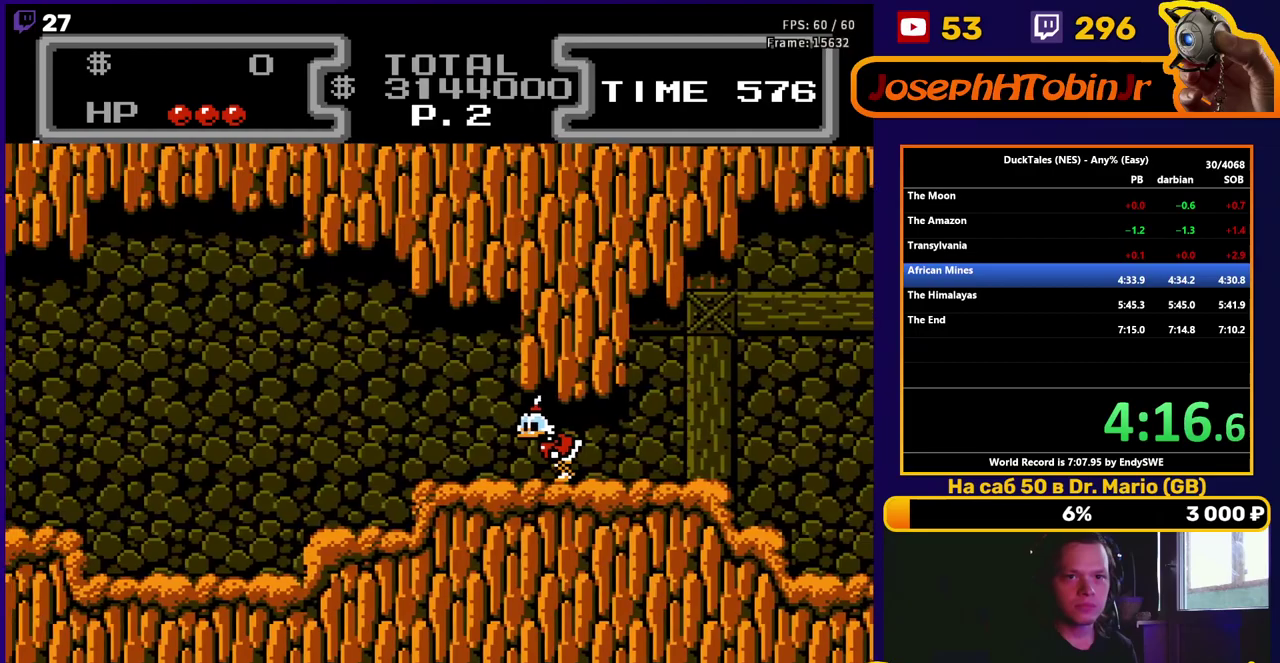
{"buttons": ["DPAD_LEFT"], "events": [[367, "DPAD_LEFT", "down"]]}
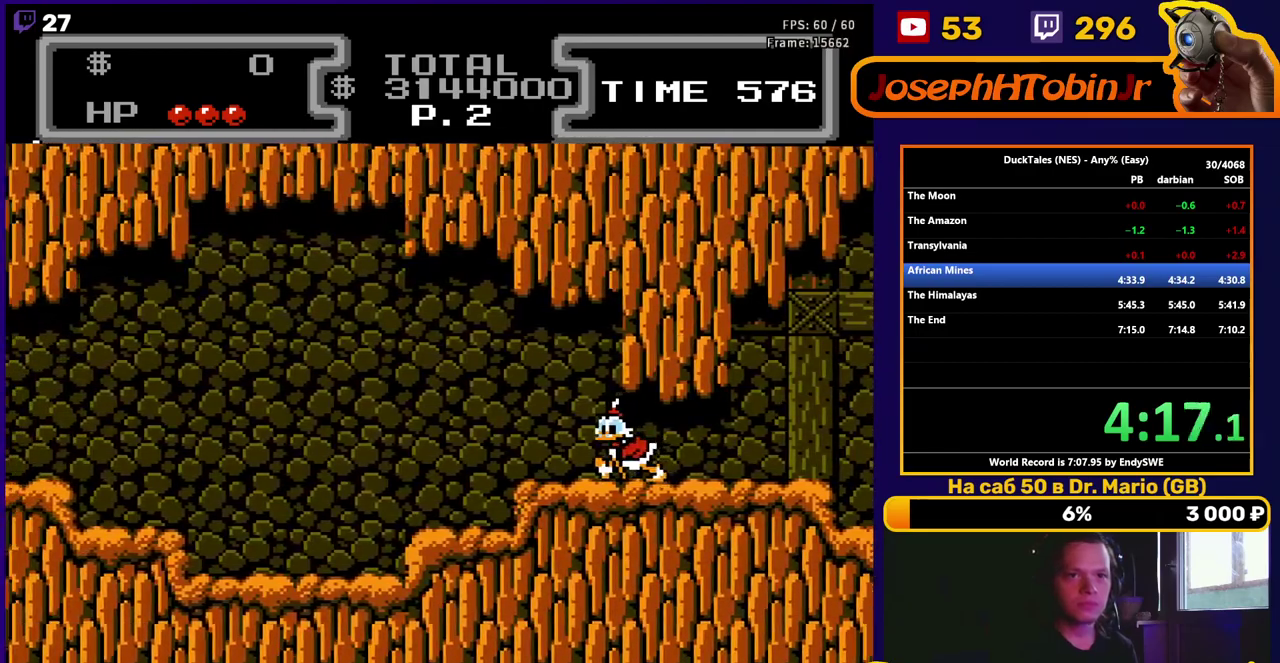
{"buttons": ["DPAD_LEFT"], "events": []}
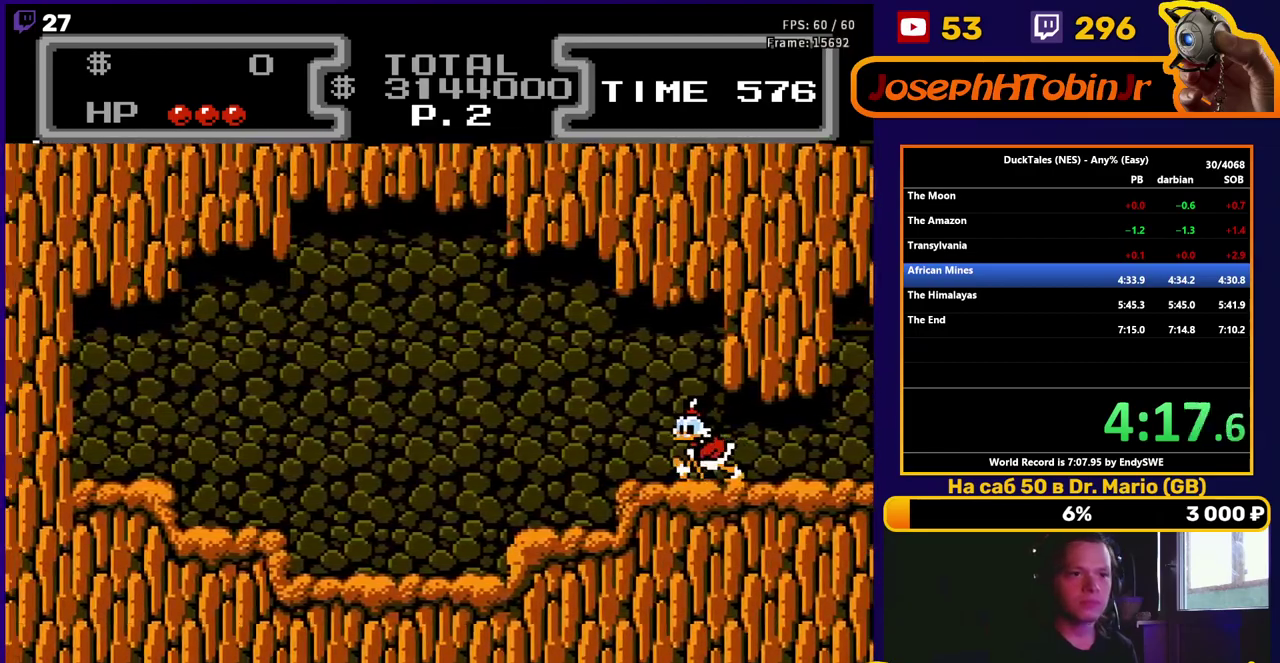
{"buttons": ["A", "DPAD_LEFT"], "events": [[433, "A", "down"]]}
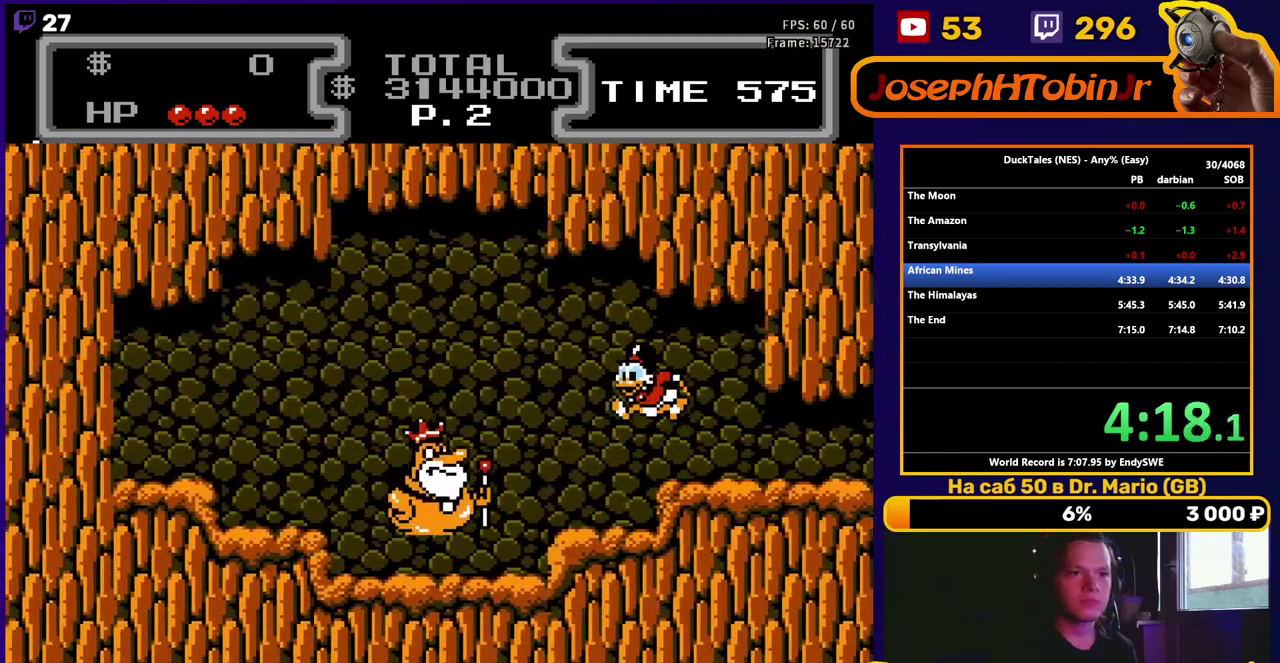
{"buttons": ["B", "DPAD_DOWN", "DPAD_LEFT"], "events": [[267, "DPAD_DOWN", "down"], [283, "A", "up"], [367, "B", "down"]]}
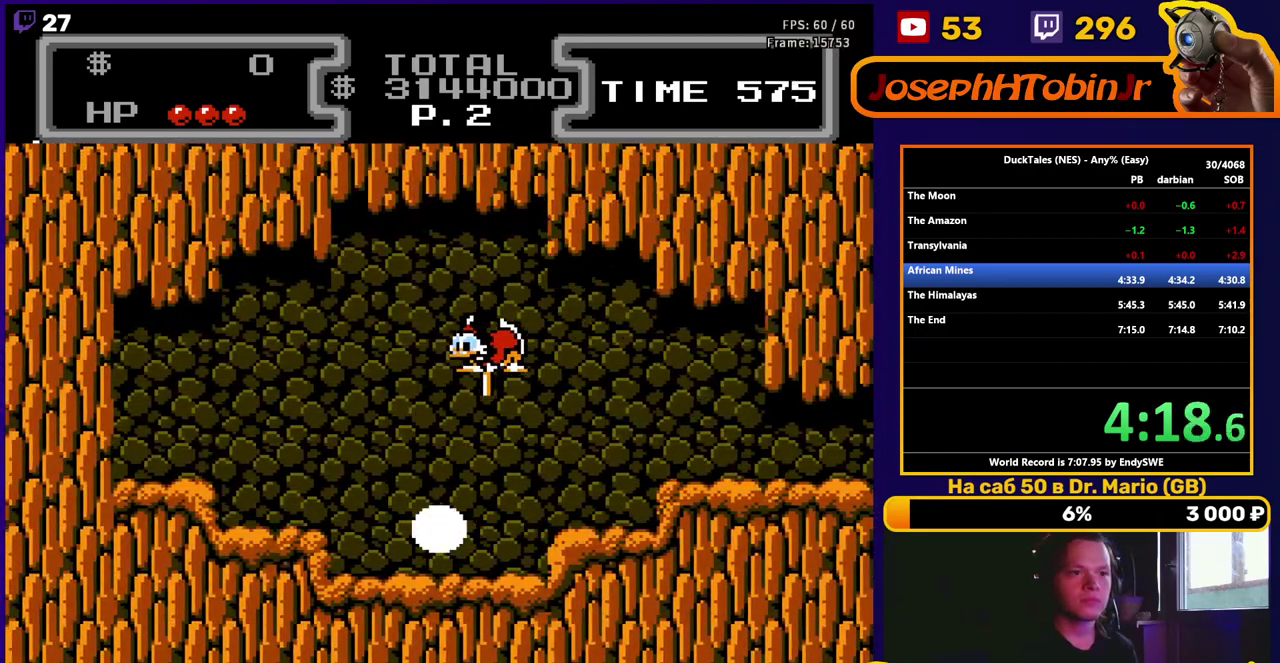
{"buttons": ["DPAD_RIGHT"], "events": [[400, "DPAD_DOWN", "up"], [400, "DPAD_LEFT", "up"], [400, "DPAD_RIGHT", "down"], [417, "B", "up"]]}
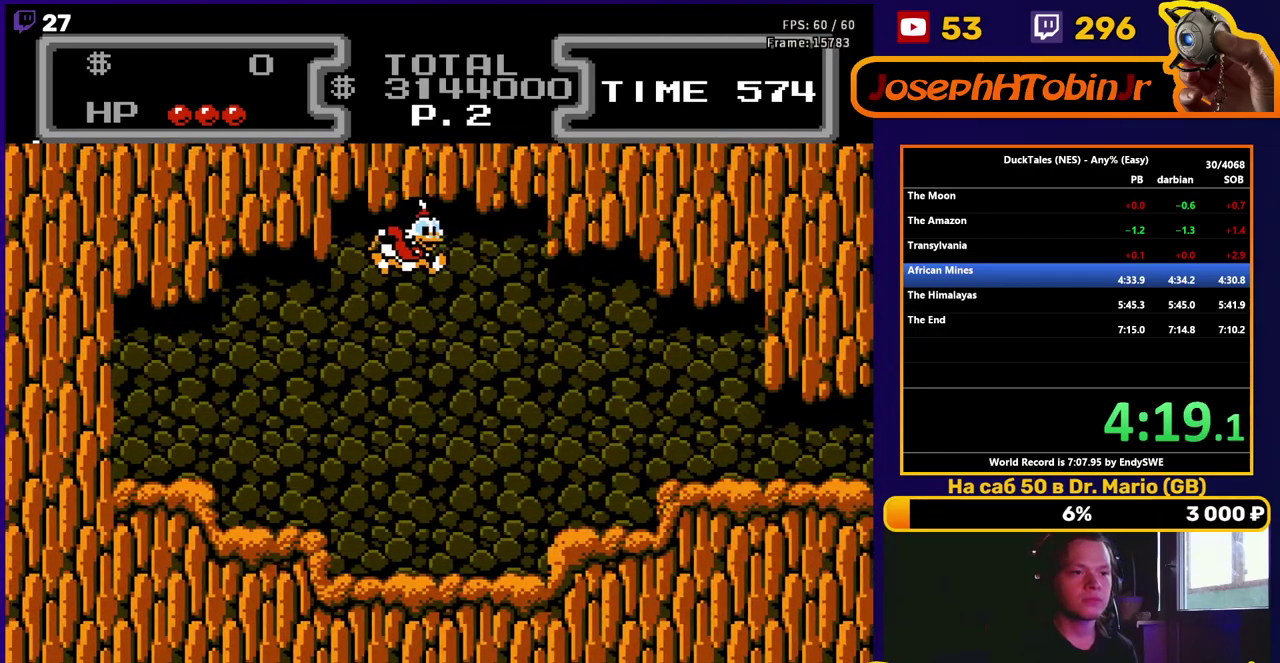
{"buttons": ["A", "DPAD_RIGHT"], "events": [[33, "DPAD_RIGHT", "up"], [300, "DPAD_RIGHT", "down"], [483, "A", "down"]]}
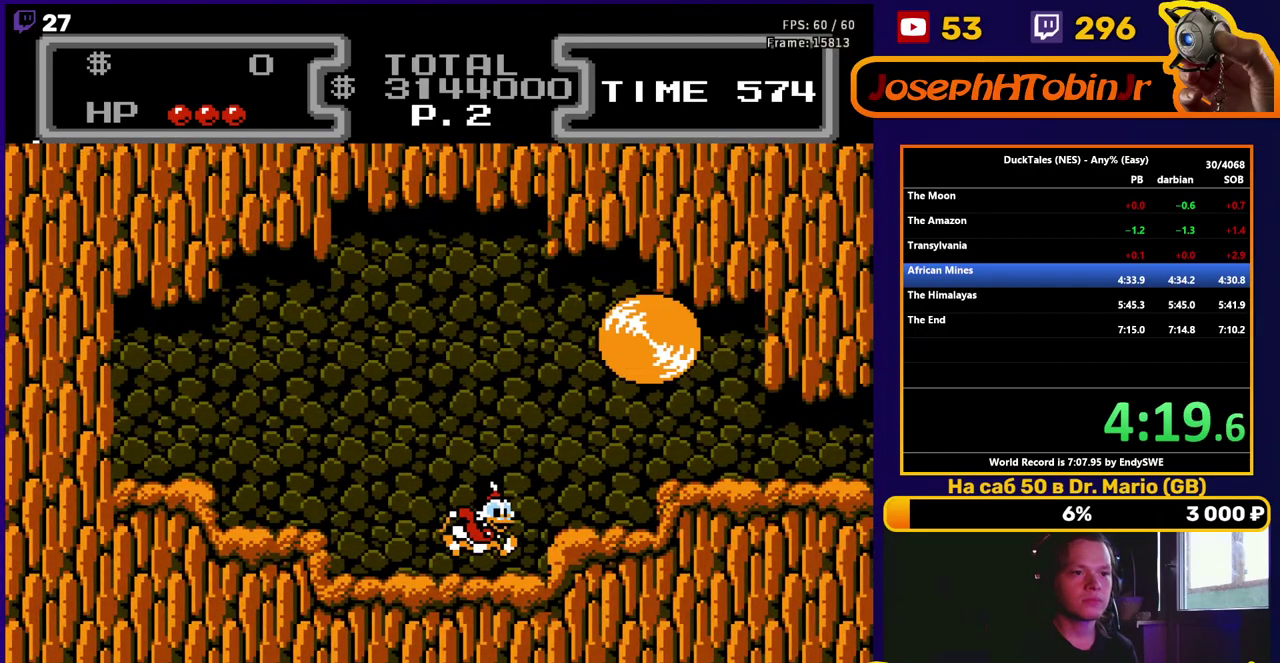
{"buttons": [], "events": [[100, "A", "up"], [450, "DPAD_RIGHT", "up"]]}
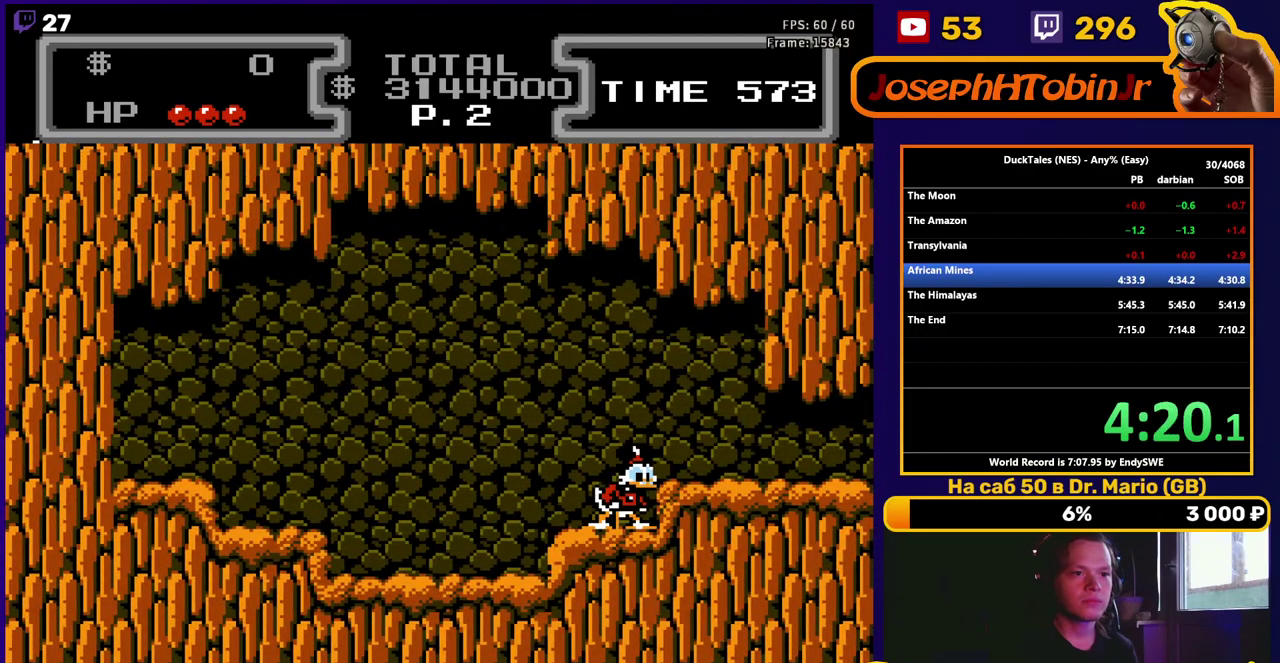
{"buttons": [], "events": [[133, "DPAD_LEFT", "down"], [200, "DPAD_LEFT", "up"]]}
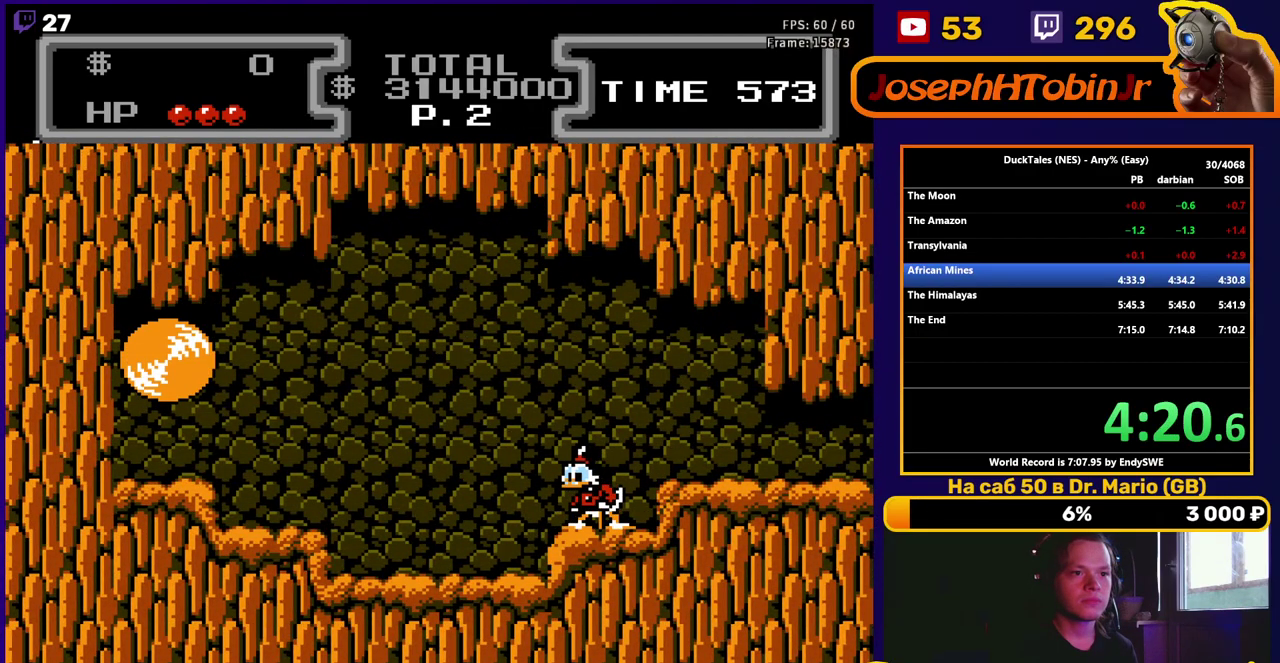
{"buttons": [], "events": []}
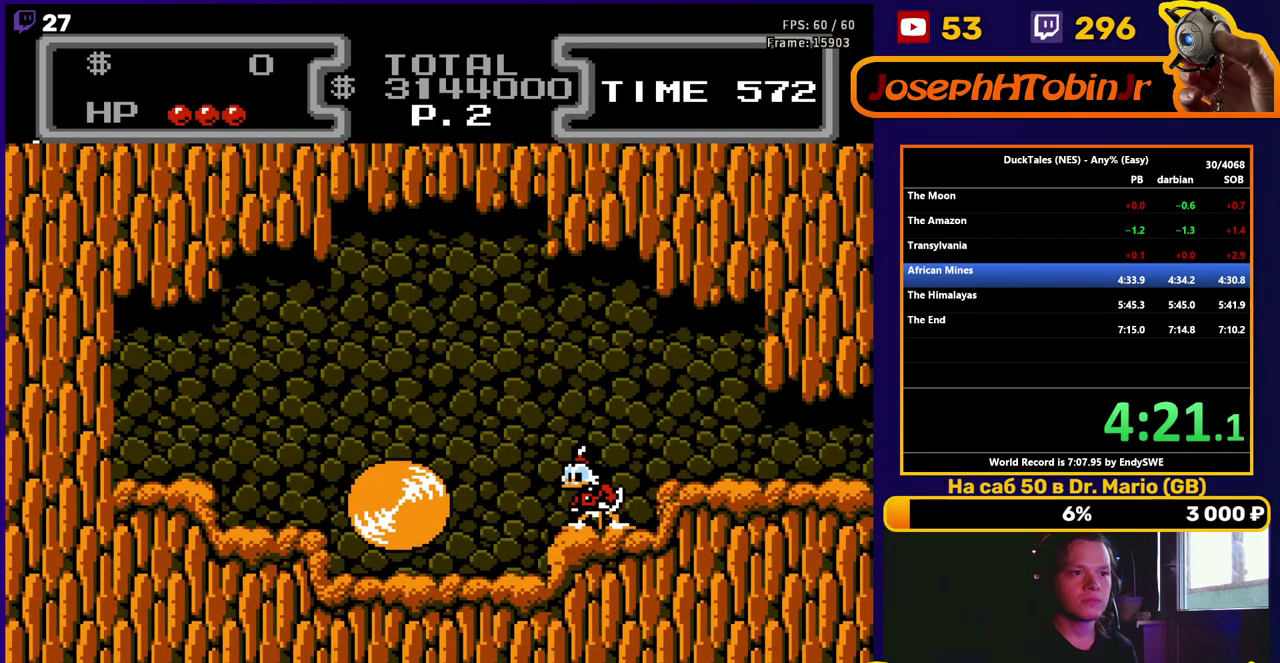
{"buttons": ["A", "DPAD_LEFT"], "events": [[417, "A", "down"], [417, "DPAD_LEFT", "down"]]}